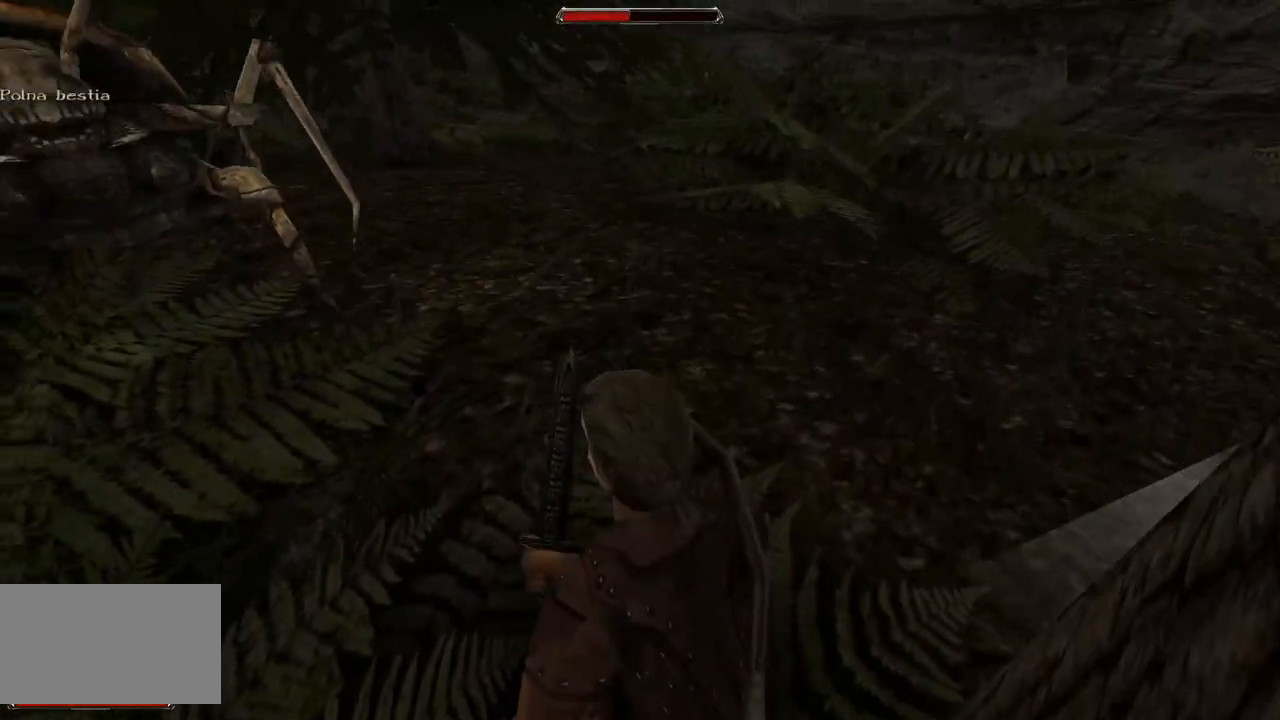
Gameplay with keyboard and mouse; each line is a JSON object with the keys and mouse buttons held at the frame after it. "events" lists presses ("down") and releases ("up") of "a", "ctrl", "d", "e", "q", "s", "shift", "space", "w", "mouse_left", "mouse_wheel", "mouse_right", "mouse_mb4" and "mouse_mb5" between this image and that frame as [ms after this image, input, new state], when the widget could be followed in between. "mouse_left", "mouse_wheel", "mouse_right", "mouse_mb4", "mouse_mb5" = the "left", "wheel", "right", "mb4", "mb5" buttons of the "mouse" list. No other keys are recorded. "wheel" means that the mouse wheel is clicked or scrolled. Mouse movement is not recorded.
{"keys": ["s"], "mouse": [], "events": [[440, "s", "down"]]}
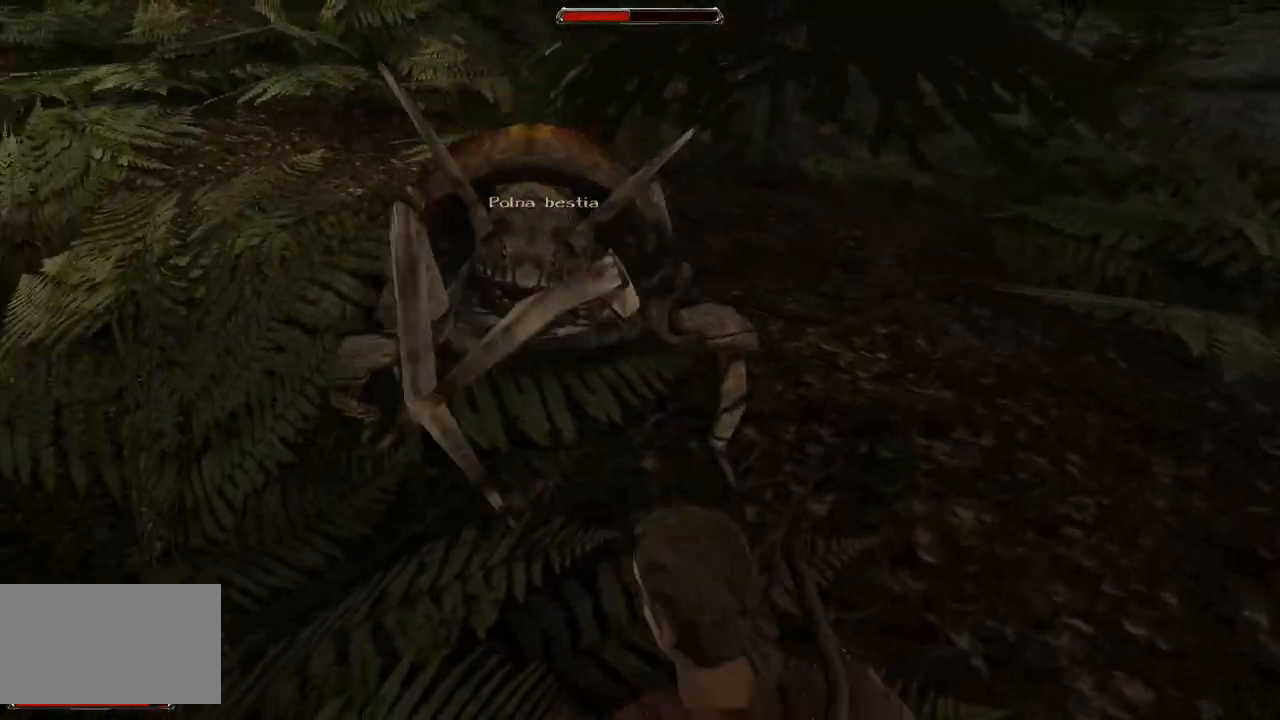
{"keys": [], "mouse": [], "events": [[180, "s", "up"]]}
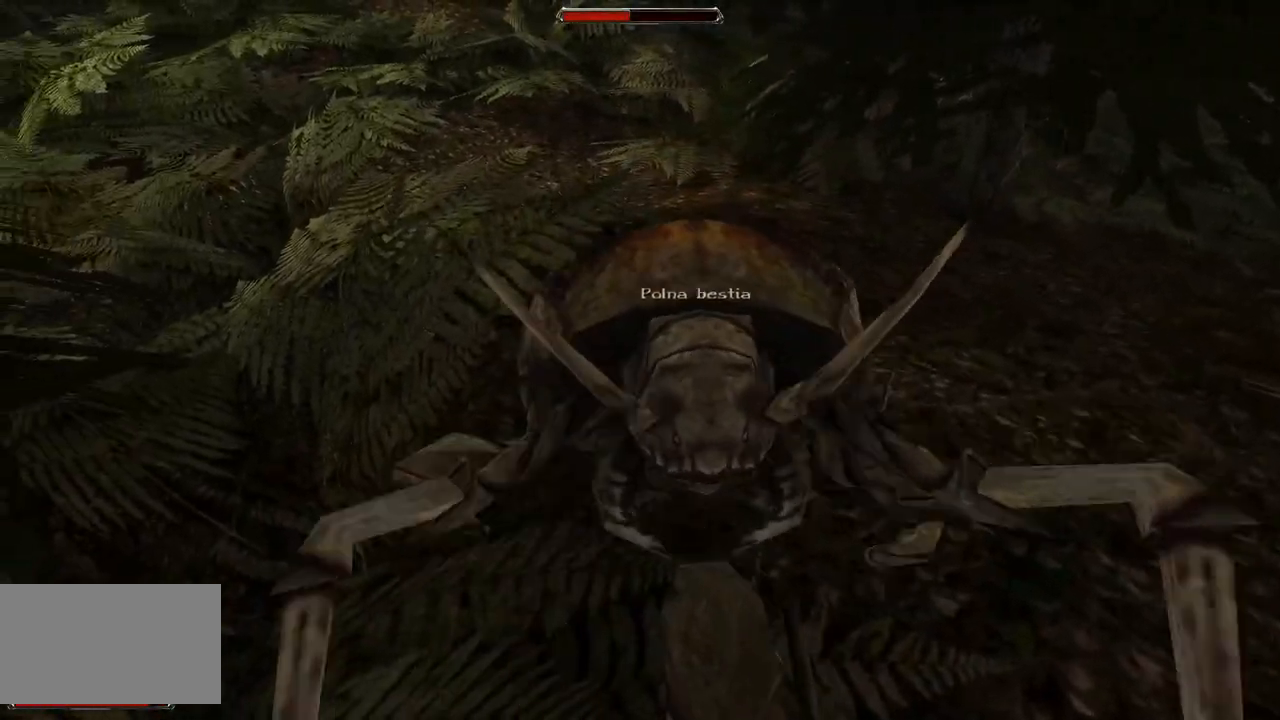
{"keys": [], "mouse": [], "events": [[20, "mouse_left", "down"], [200, "mouse_left", "up"]]}
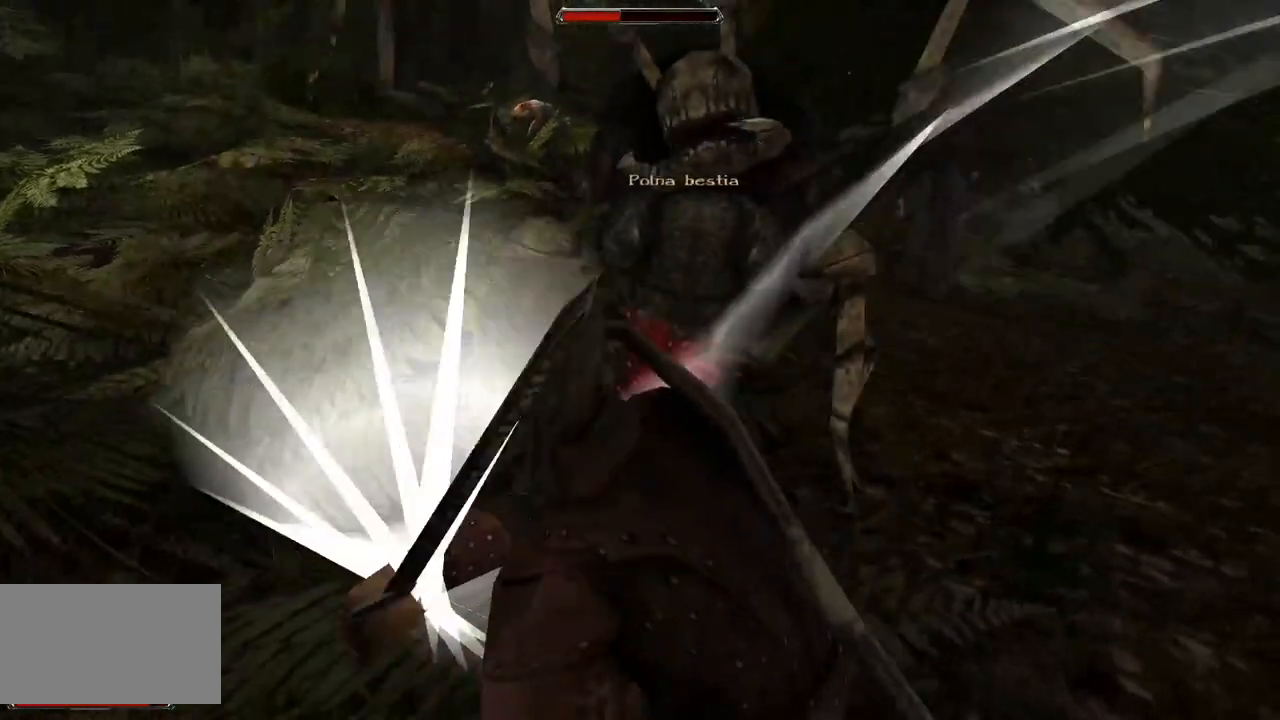
{"keys": [], "mouse": [], "events": [[60, "mouse_left", "down"], [320, "mouse_left", "up"]]}
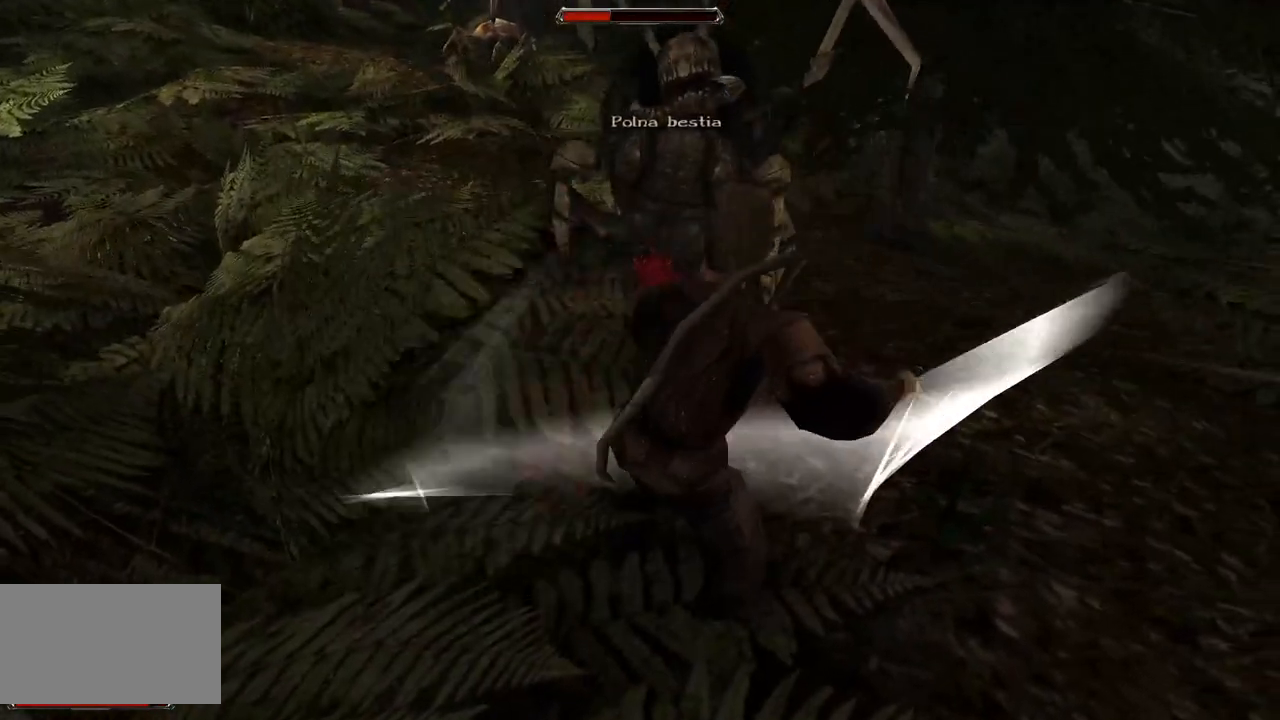
{"keys": [], "mouse": [], "events": [[160, "s", "down"], [460, "s", "up"]]}
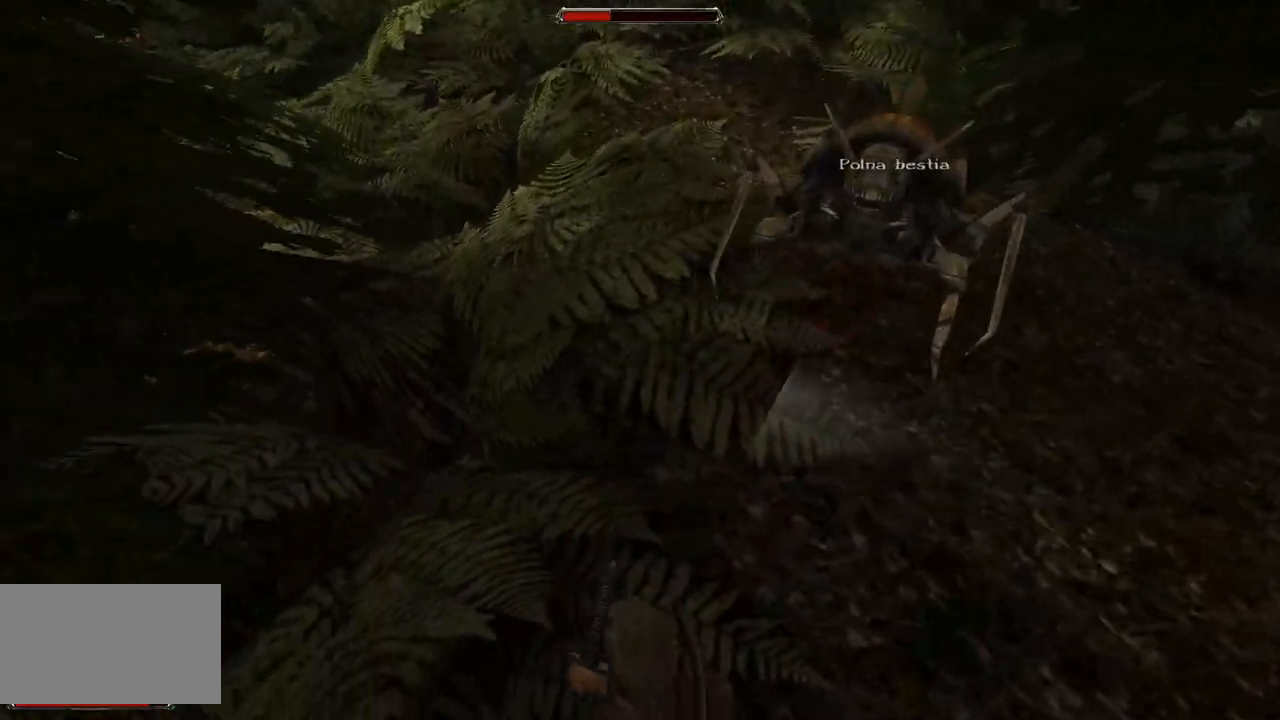
{"keys": ["s"], "mouse": [], "events": [[200, "s", "down"]]}
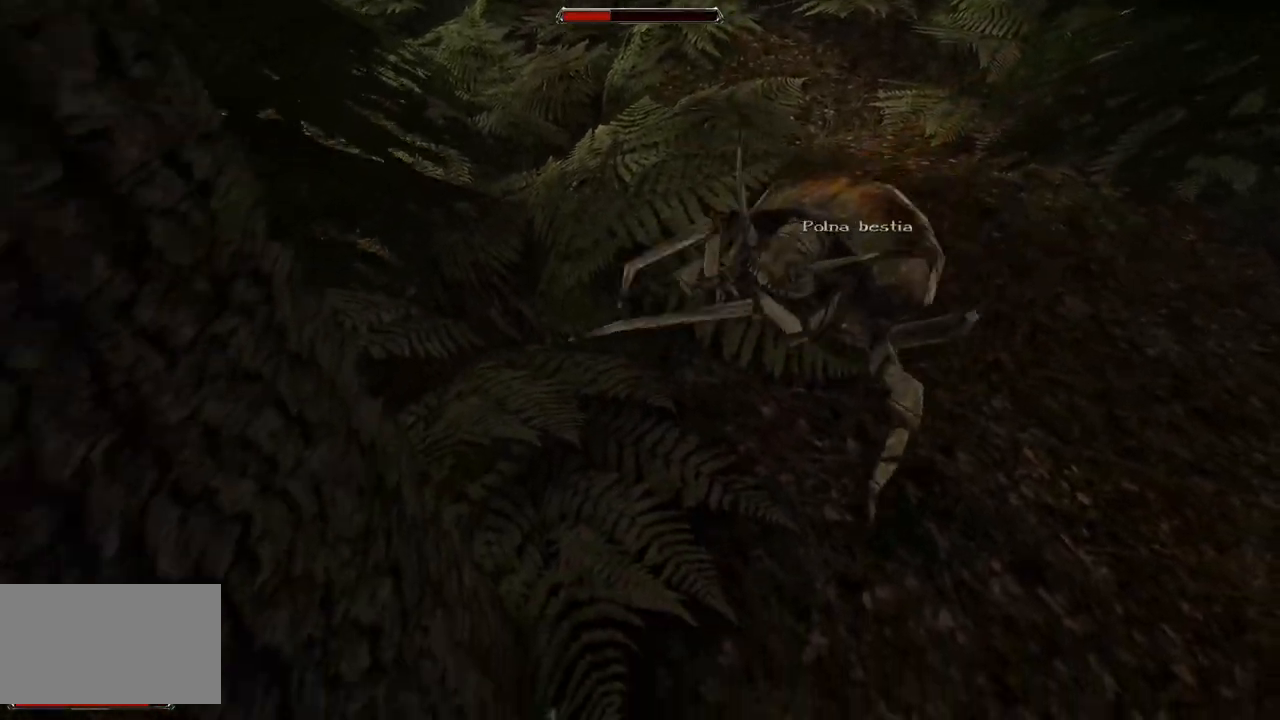
{"keys": [], "mouse": [], "events": [[20, "s", "up"], [320, "mouse_left", "down"], [460, "mouse_left", "up"]]}
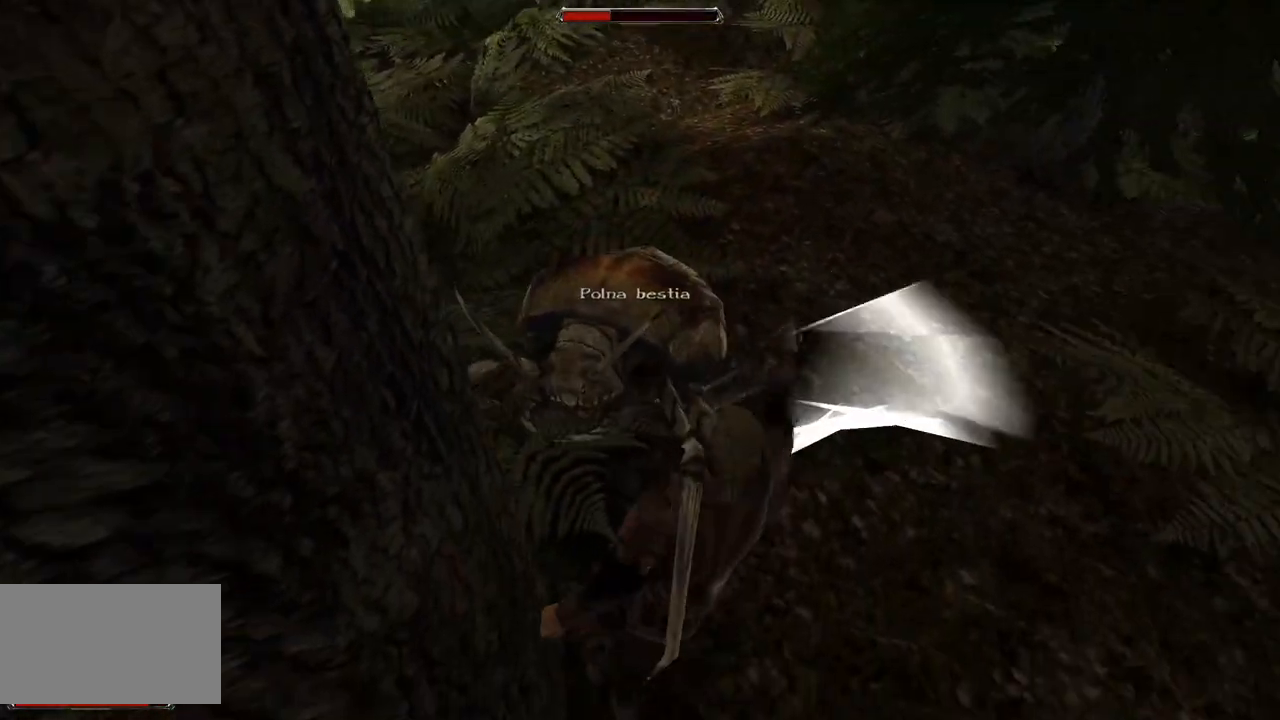
{"keys": [], "mouse": [], "events": [[280, "mouse_left", "down"], [460, "mouse_left", "up"]]}
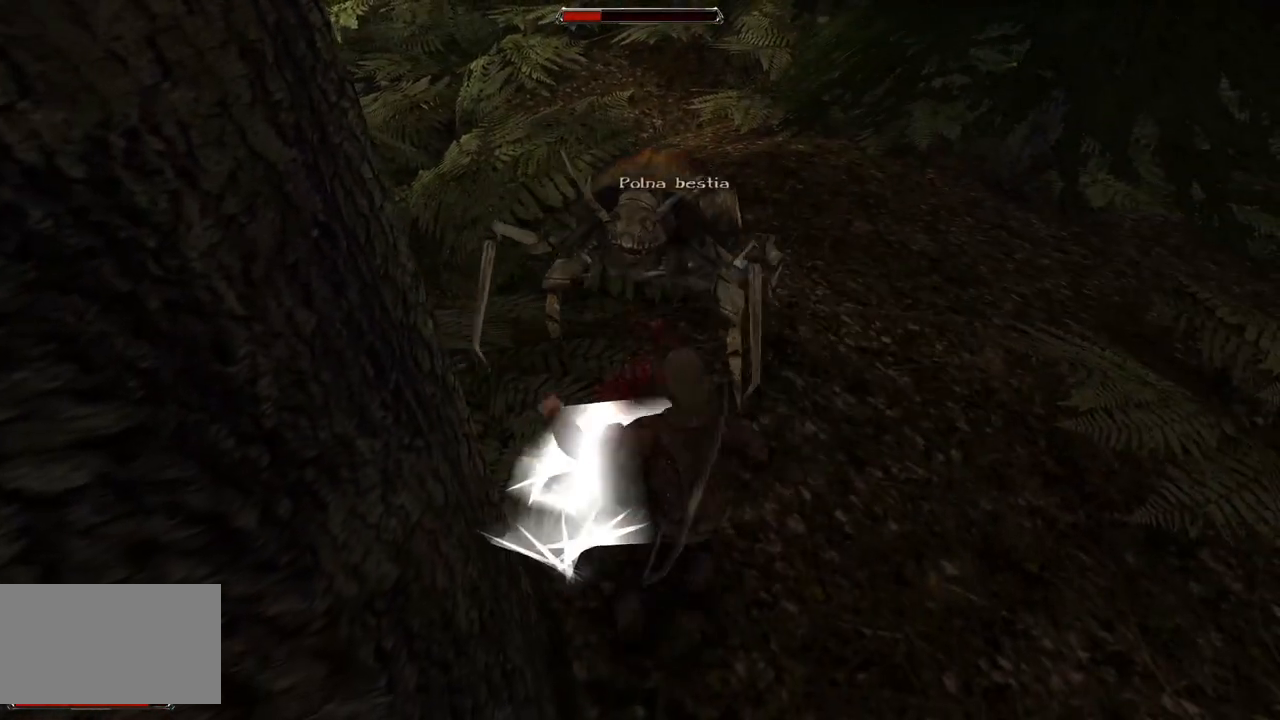
{"keys": [], "mouse": ["left"], "events": [[480, "mouse_left", "down"]]}
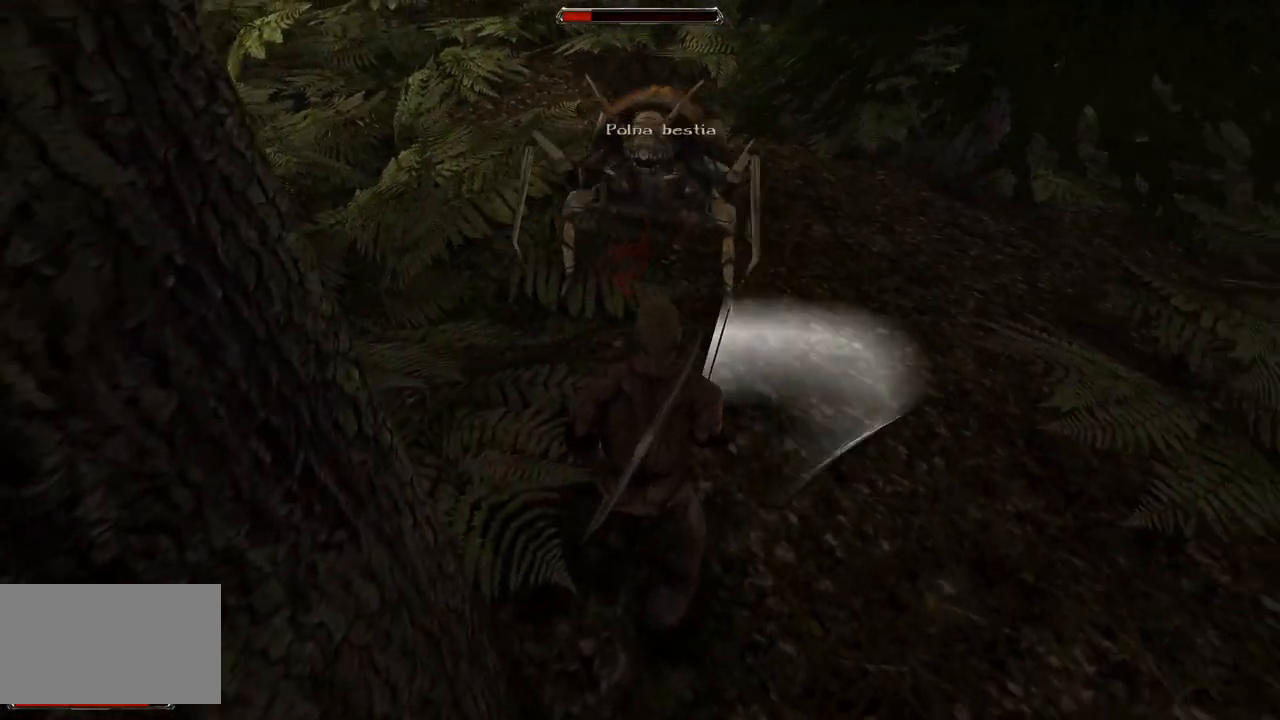
{"keys": [], "mouse": [], "events": [[180, "mouse_left", "up"]]}
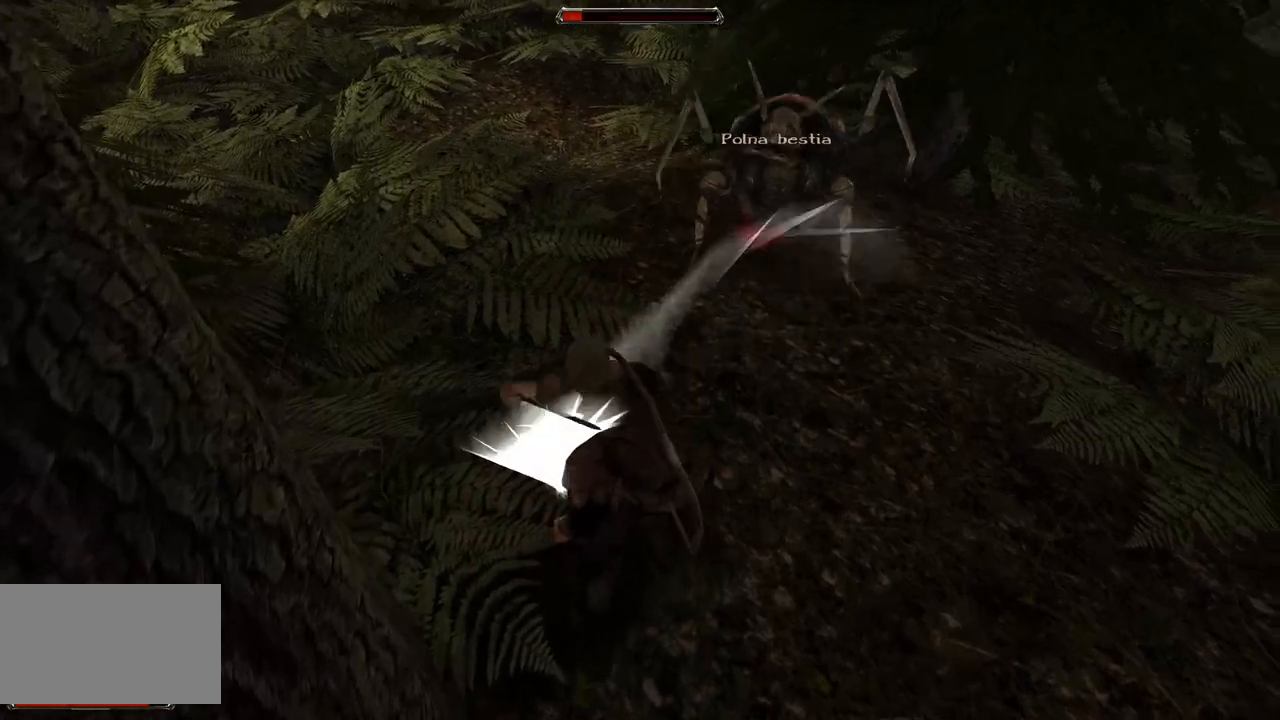
{"keys": [], "mouse": [], "events": [[220, "mouse_left", "down"], [440, "mouse_left", "up"]]}
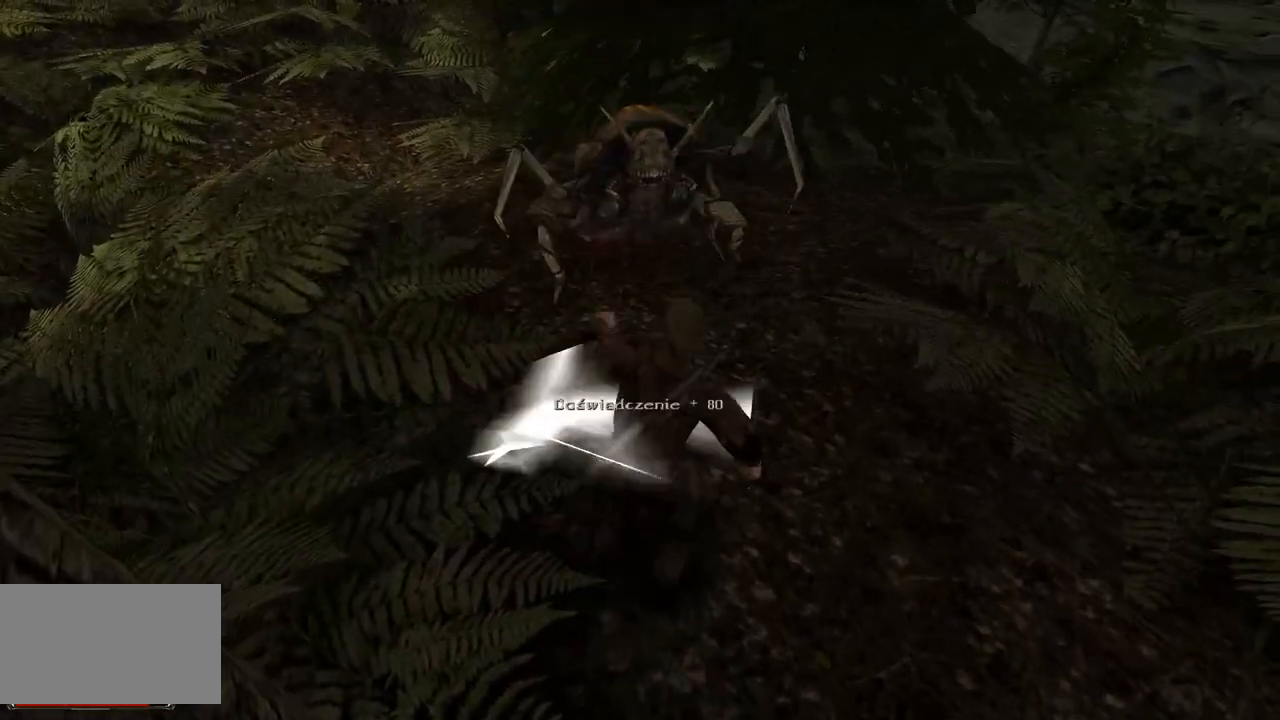
{"keys": [], "mouse": [], "events": [[180, "s", "down"], [400, "s", "up"]]}
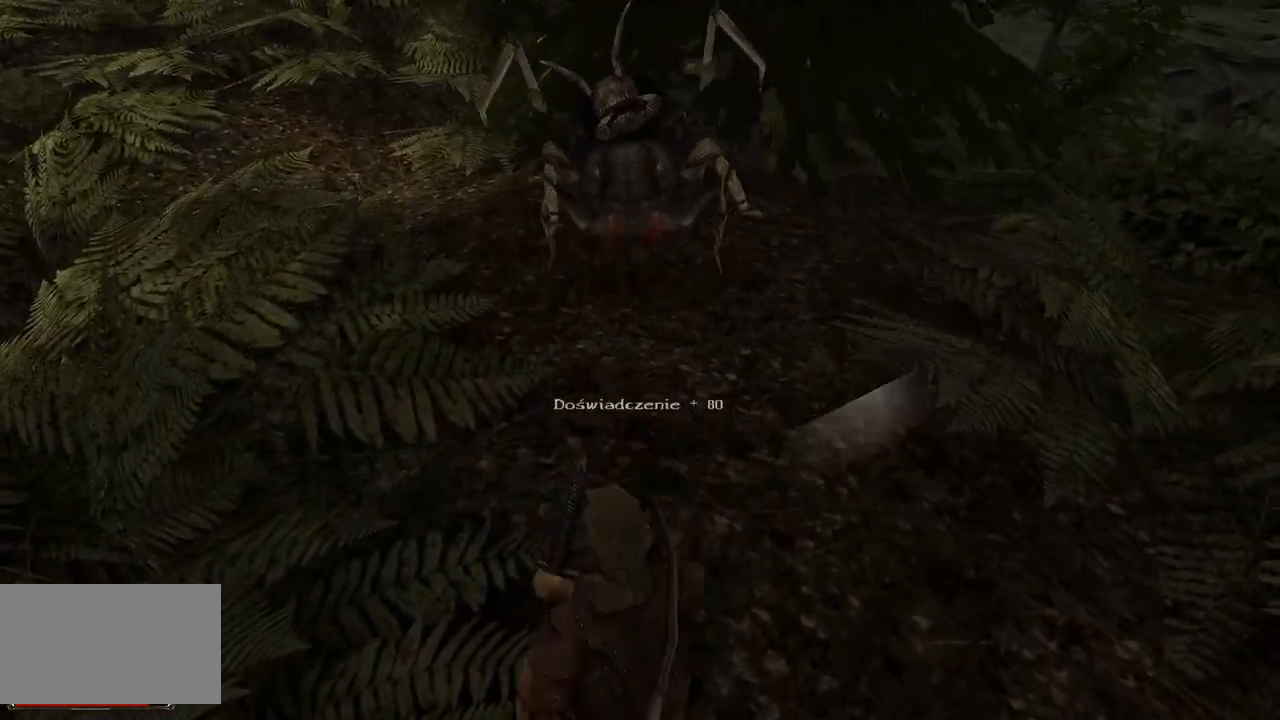
{"keys": ["w"], "mouse": [], "events": [[320, "w", "down"]]}
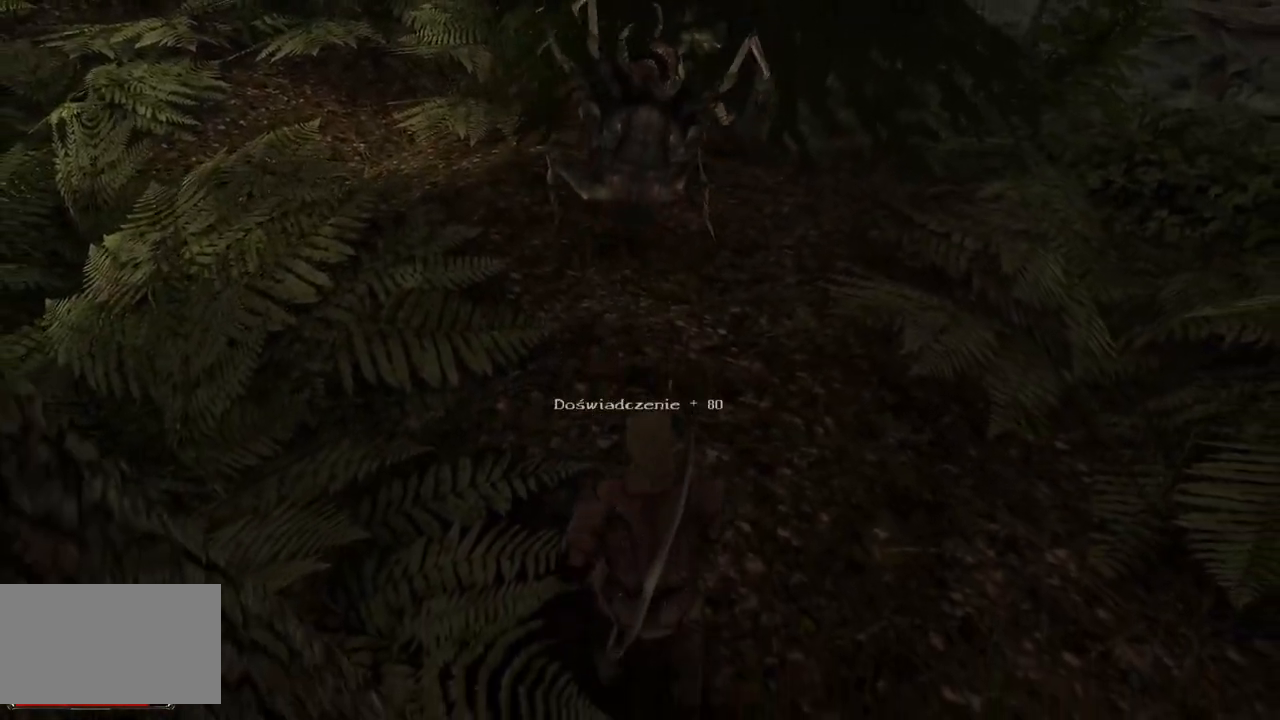
{"keys": ["w"], "mouse": [], "events": [[80, "mouse_wheel", "down"], [240, "mouse_wheel", "up"]]}
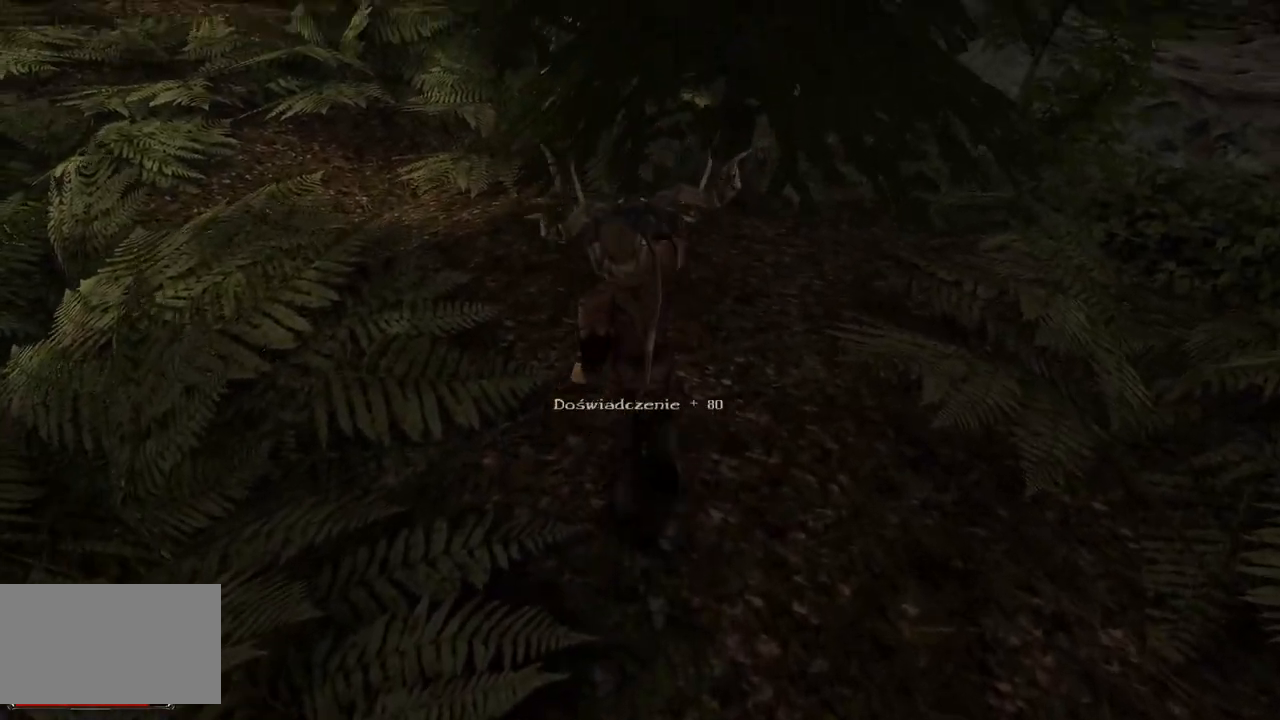
{"keys": [], "mouse": [], "events": [[180, "w", "up"]]}
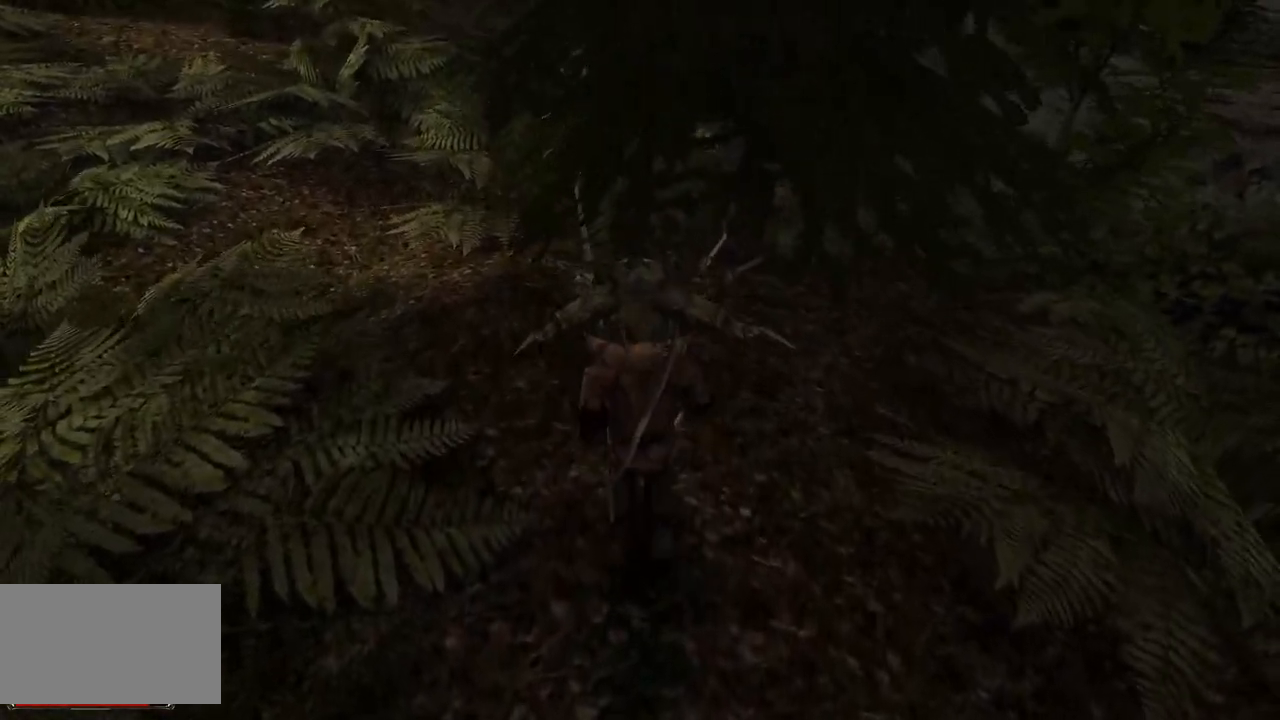
{"keys": ["w"], "mouse": [], "events": [[260, "w", "down"]]}
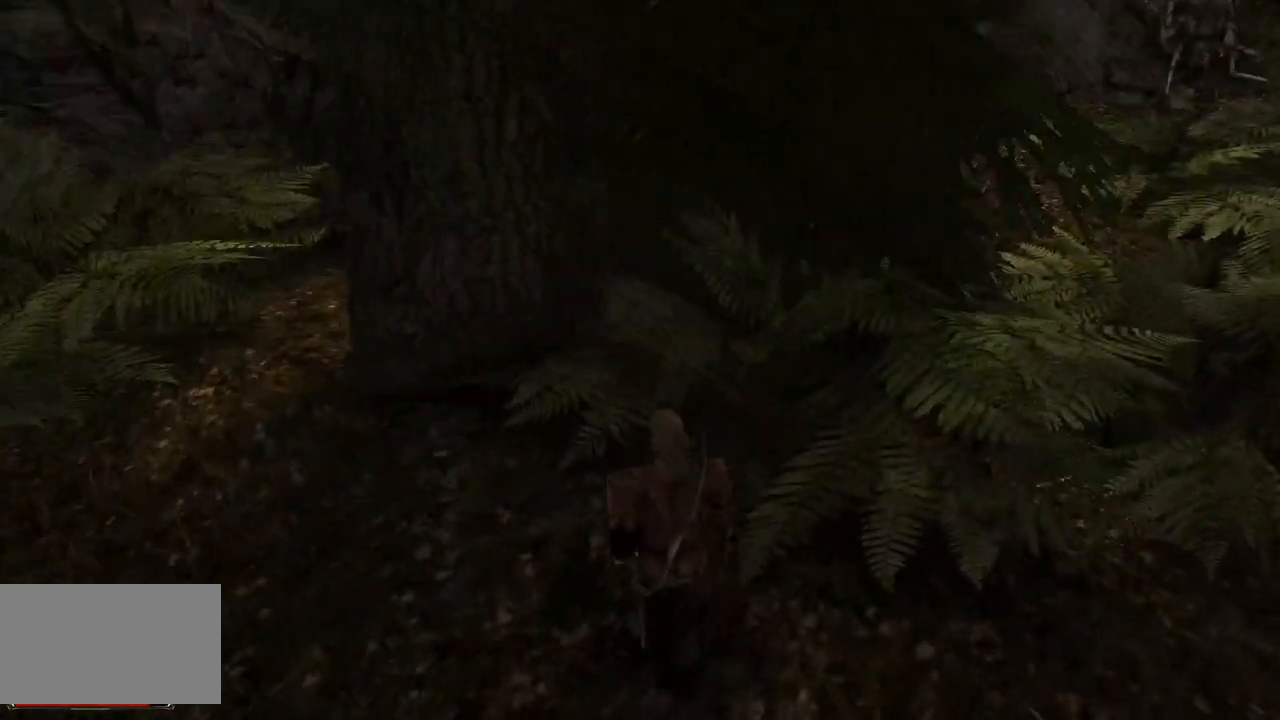
{"keys": ["w"], "mouse": [], "events": []}
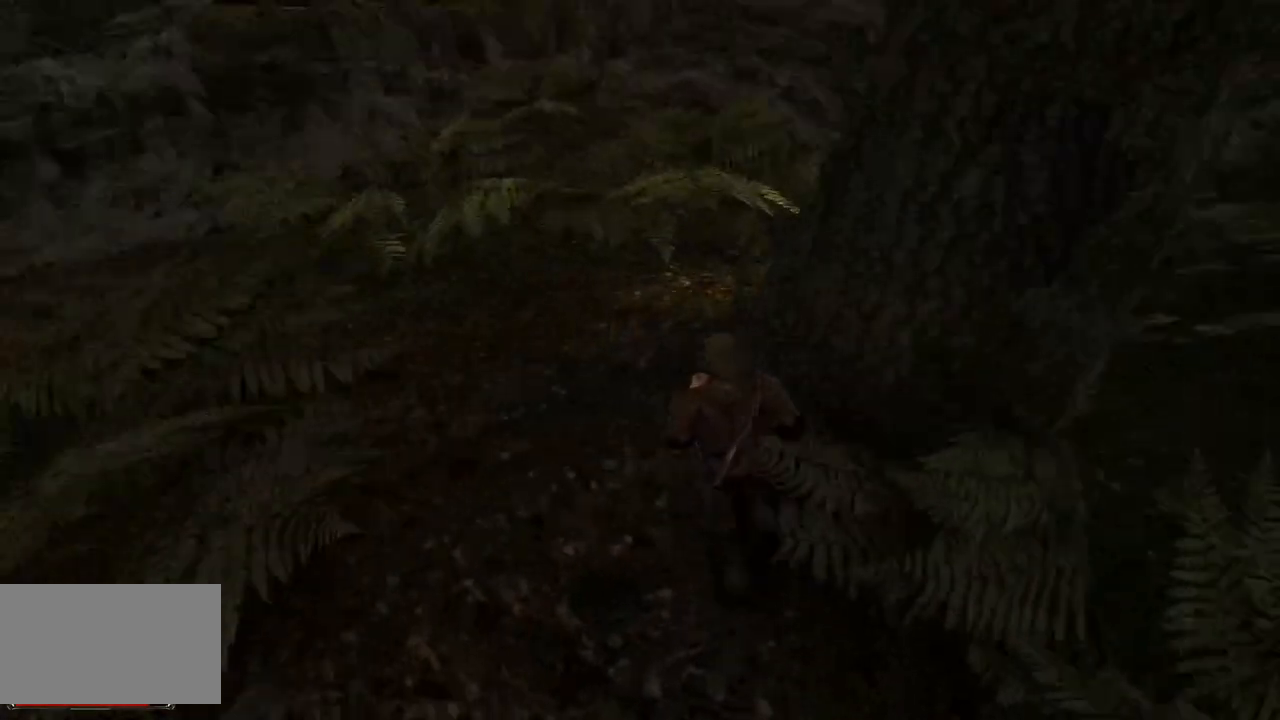
{"keys": ["w"], "mouse": [], "events": []}
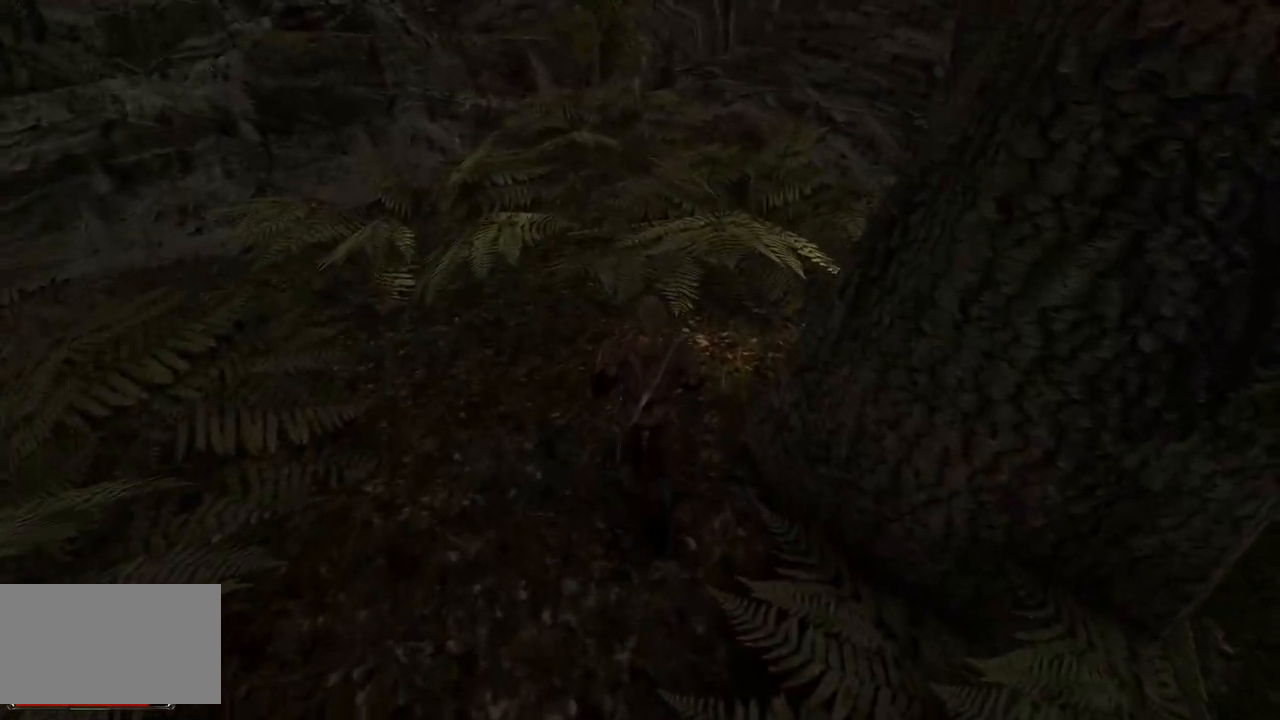
{"keys": ["w"], "mouse": [], "events": []}
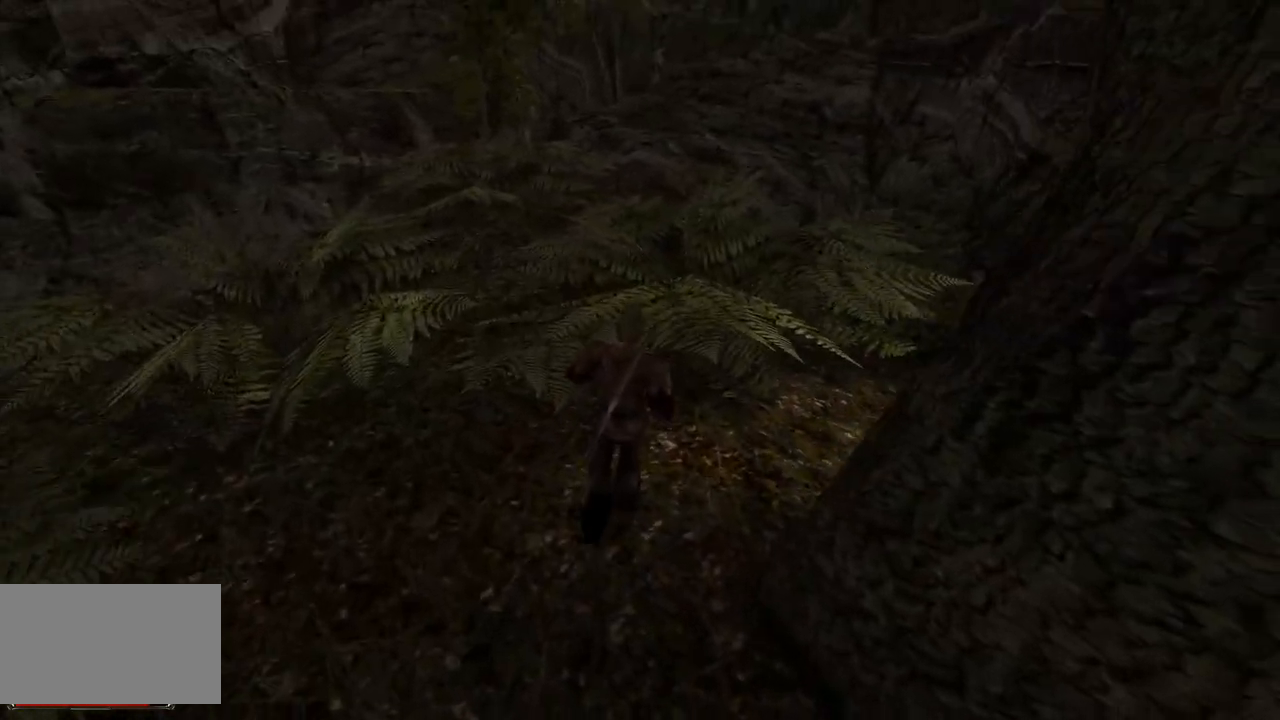
{"keys": ["w"], "mouse": [], "events": []}
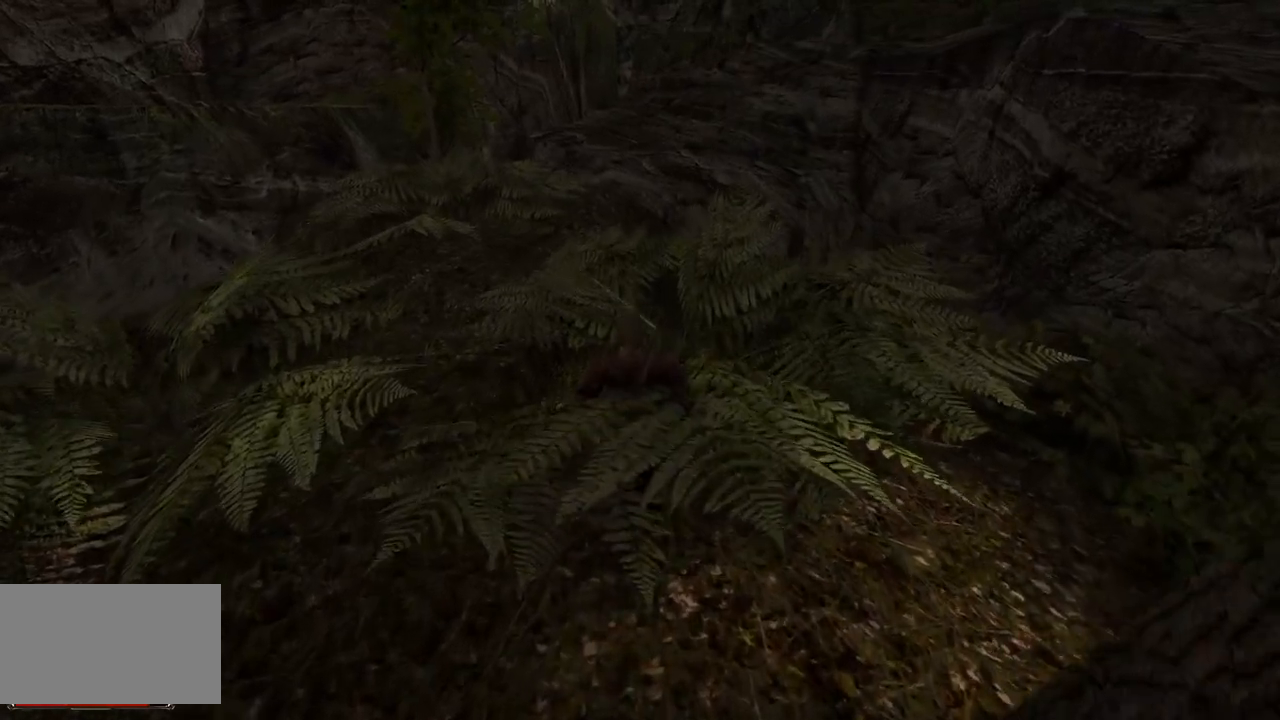
{"keys": ["w"], "mouse": [], "events": []}
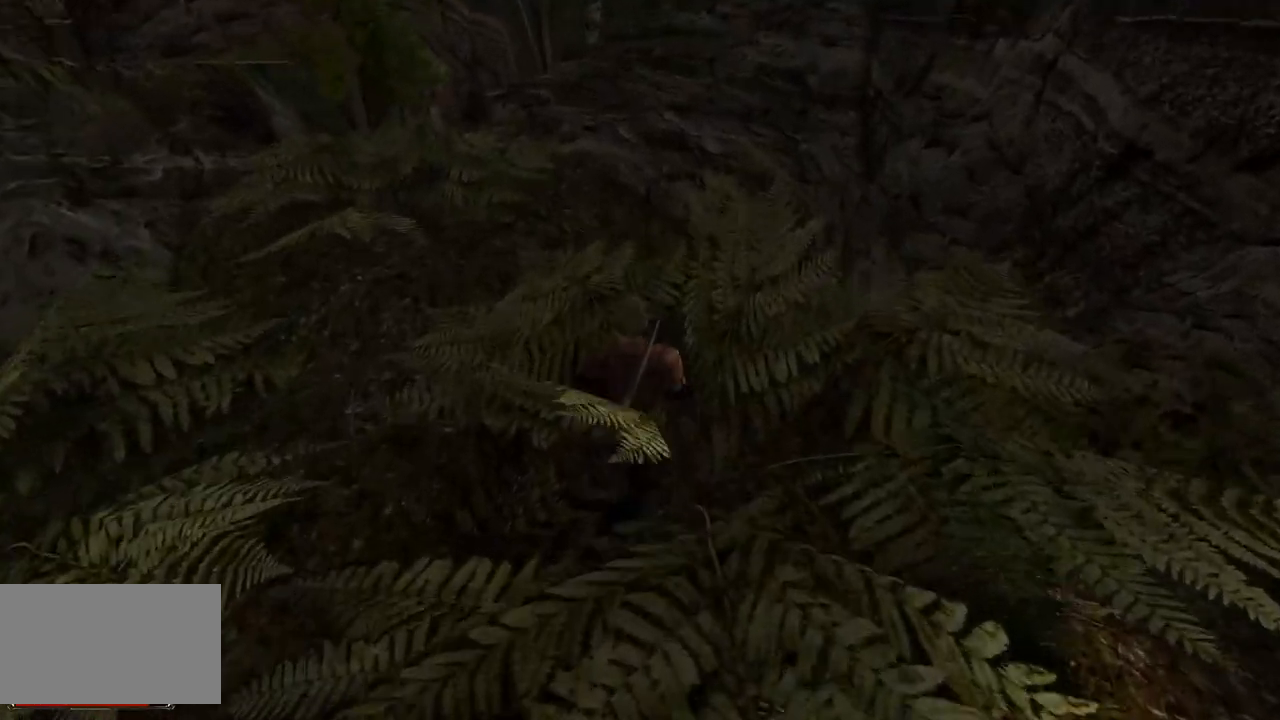
{"keys": ["w"], "mouse": [], "events": []}
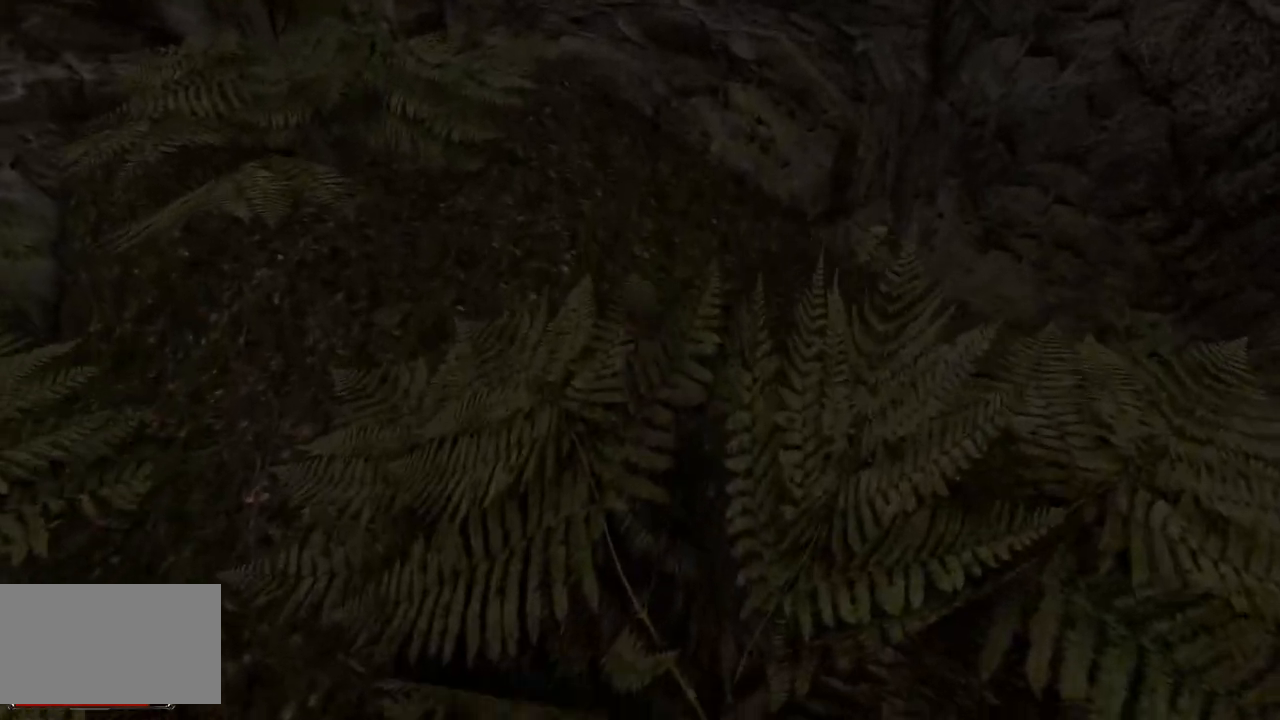
{"keys": ["w"], "mouse": [], "events": []}
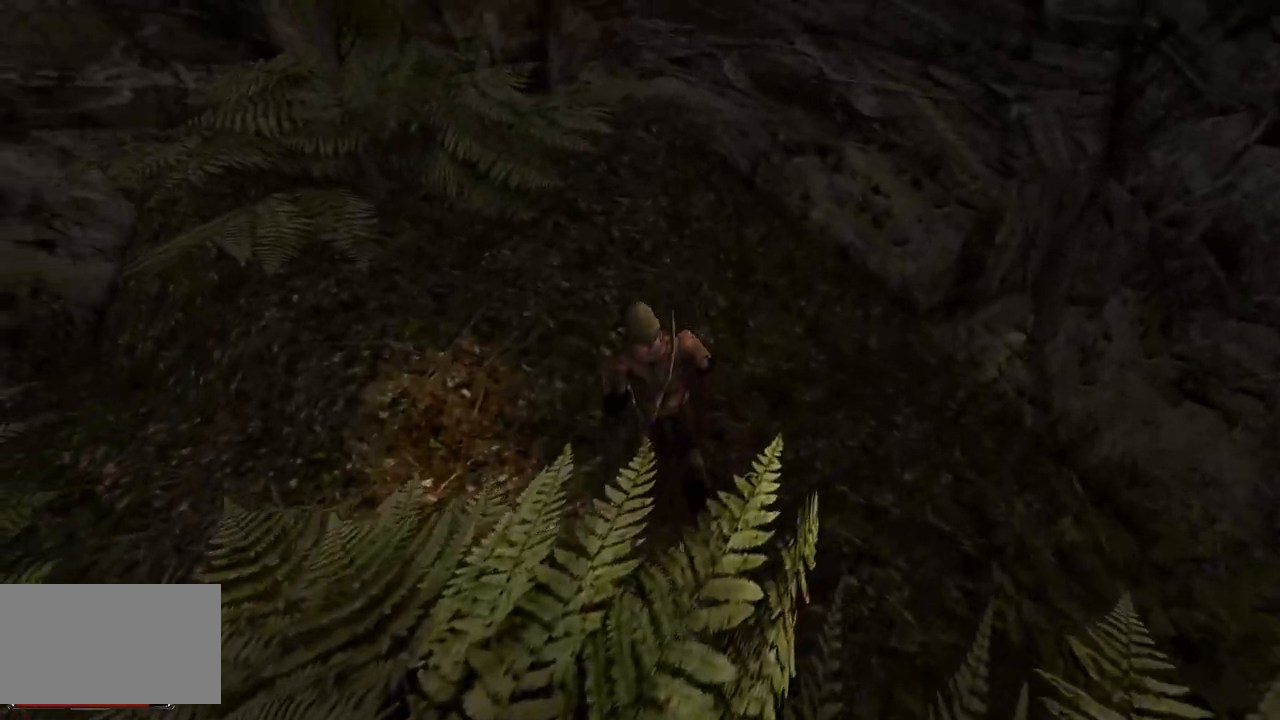
{"keys": ["w"], "mouse": [], "events": []}
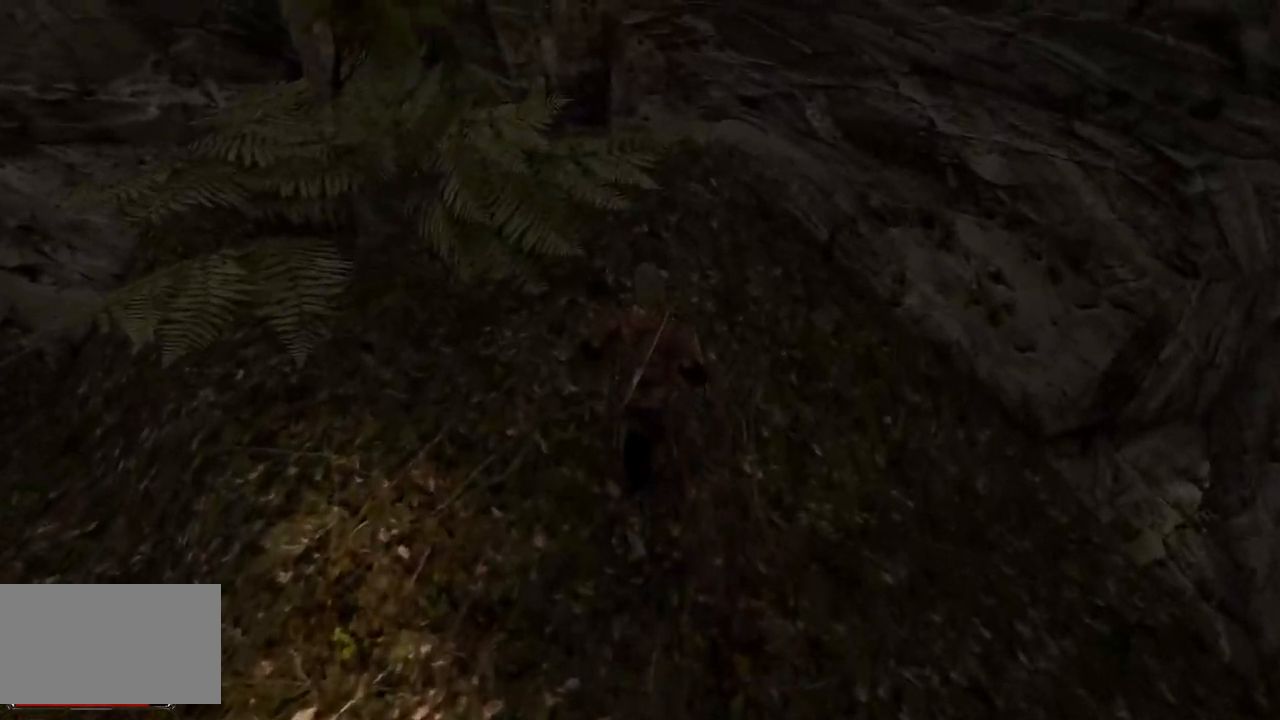
{"keys": ["w"], "mouse": [], "events": []}
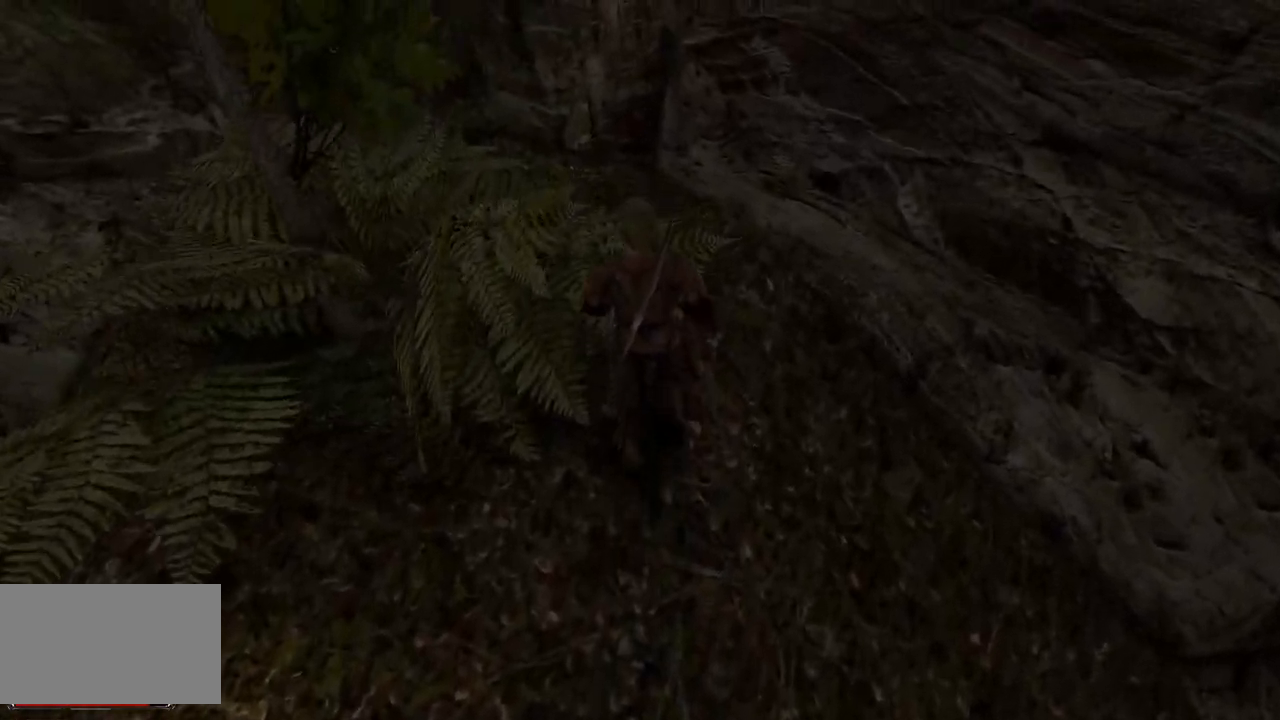
{"keys": [], "mouse": [], "events": [[420, "w", "up"]]}
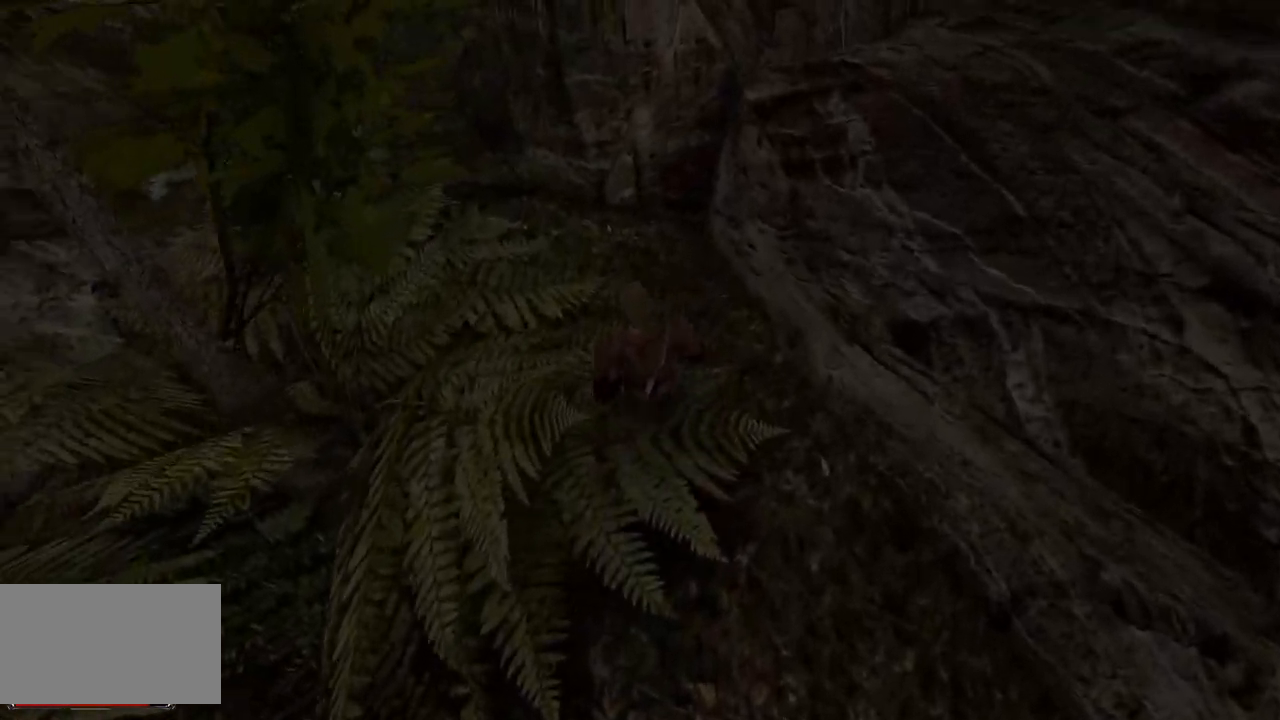
{"keys": [], "mouse": [], "events": []}
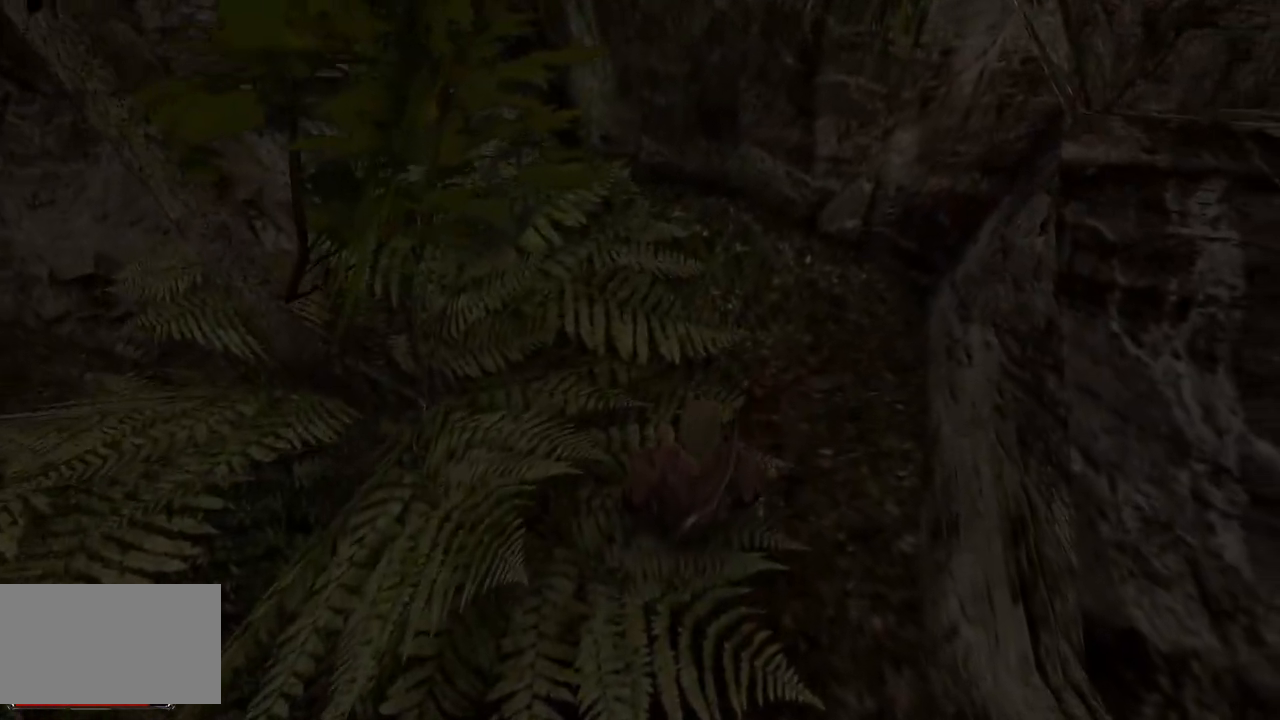
{"keys": ["w"], "mouse": [], "events": [[180, "w", "down"]]}
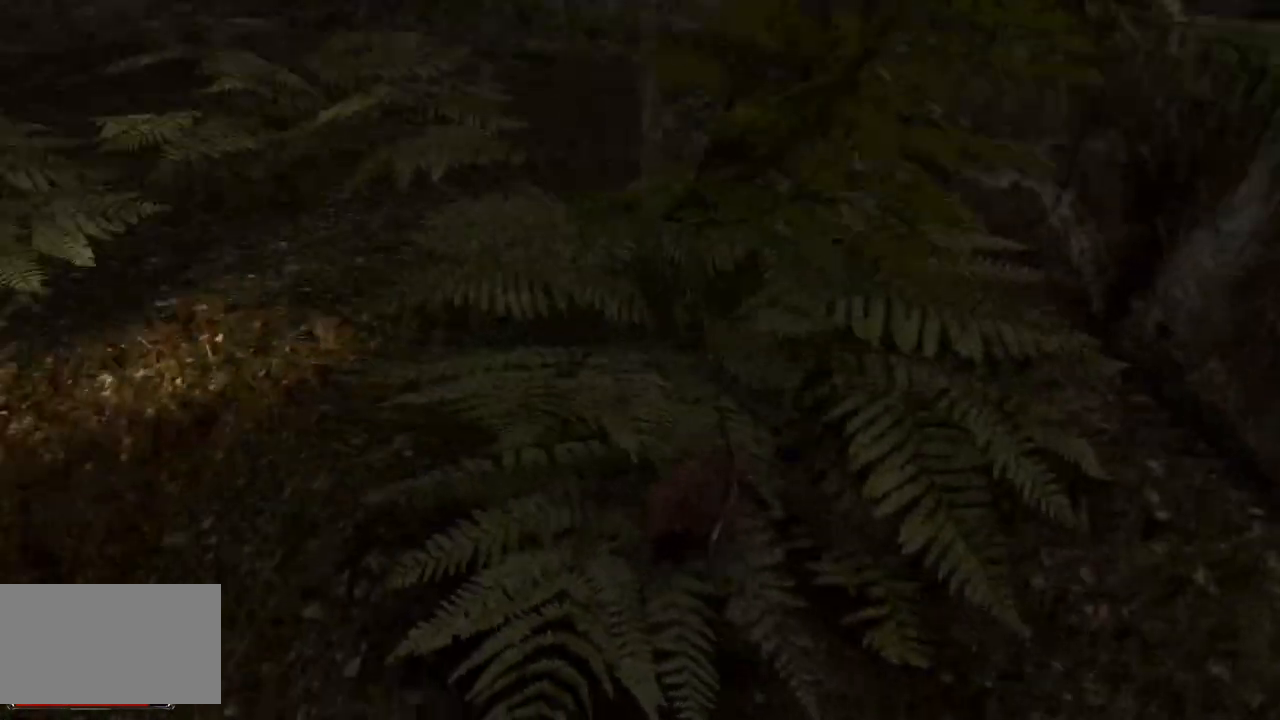
{"keys": ["w"], "mouse": [], "events": []}
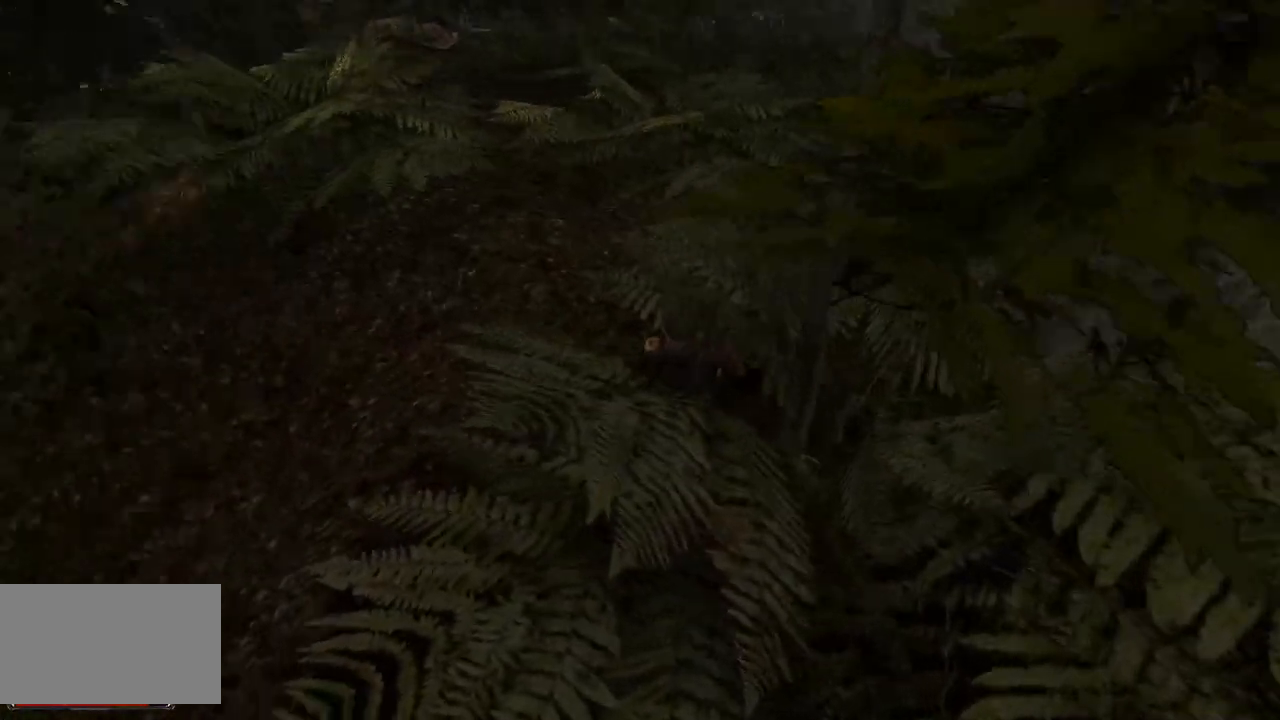
{"keys": ["w"], "mouse": [], "events": []}